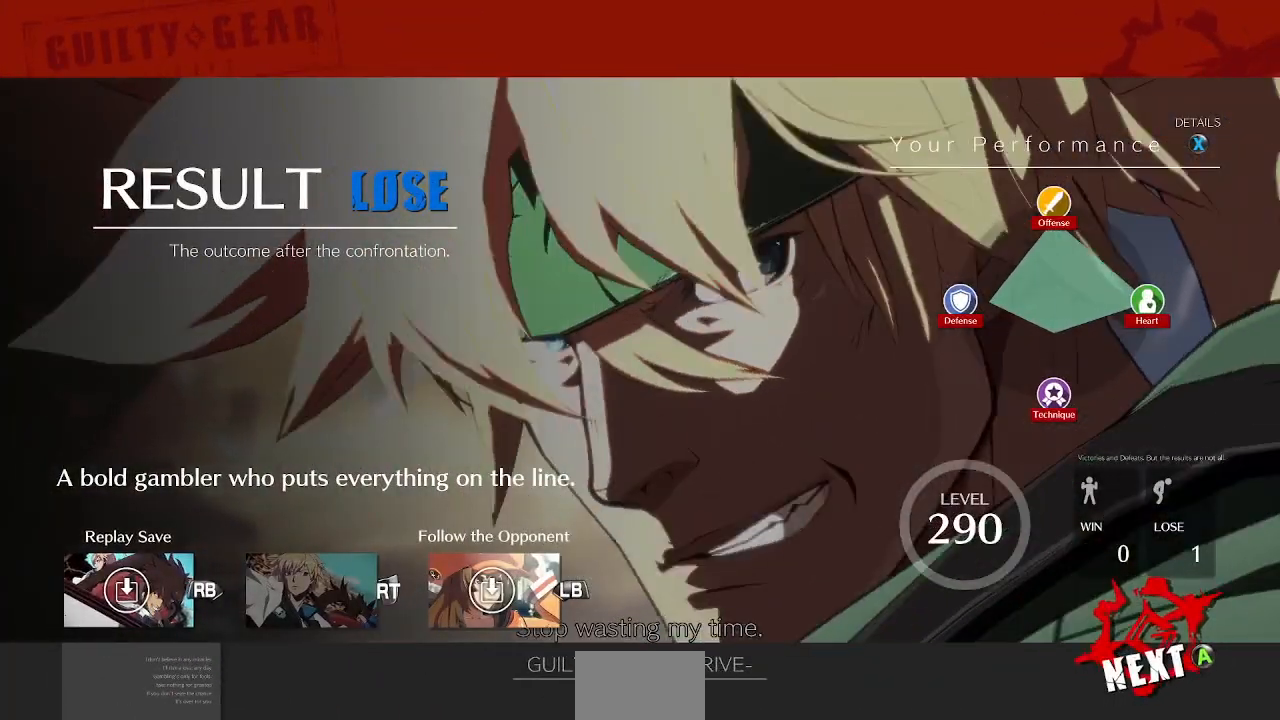
Gameplay with a controller (arcade stick); each line is a JSON object with the inputs held at the frame after it (dt_ms = milliseconds from this image to that frame). "events" lists button and stick changes between this image and that frame as [ms after this image, input, new state], when the widget could be followed in between. Not read: L3 R3 SELECT START.
{"dt_ms": 500, "buttons": ["CROSS"], "events": [[33, "CROSS", "down"], [167, "CROSS", "up"], [267, "CROSS", "down"], [383, "CROSS", "up"], [483, "CROSS", "down"]]}
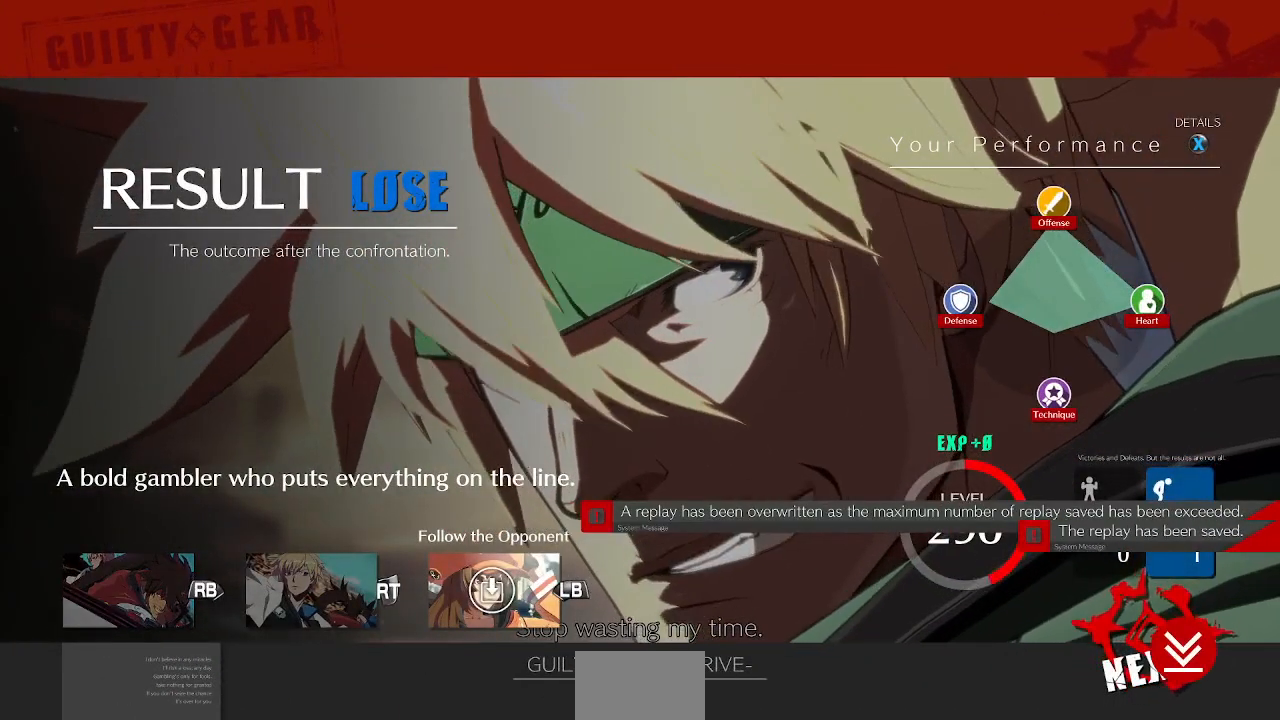
{"dt_ms": 500, "buttons": ["CROSS"], "events": [[83, "CROSS", "up"], [200, "CROSS", "down"], [317, "CROSS", "up"], [433, "CROSS", "down"]]}
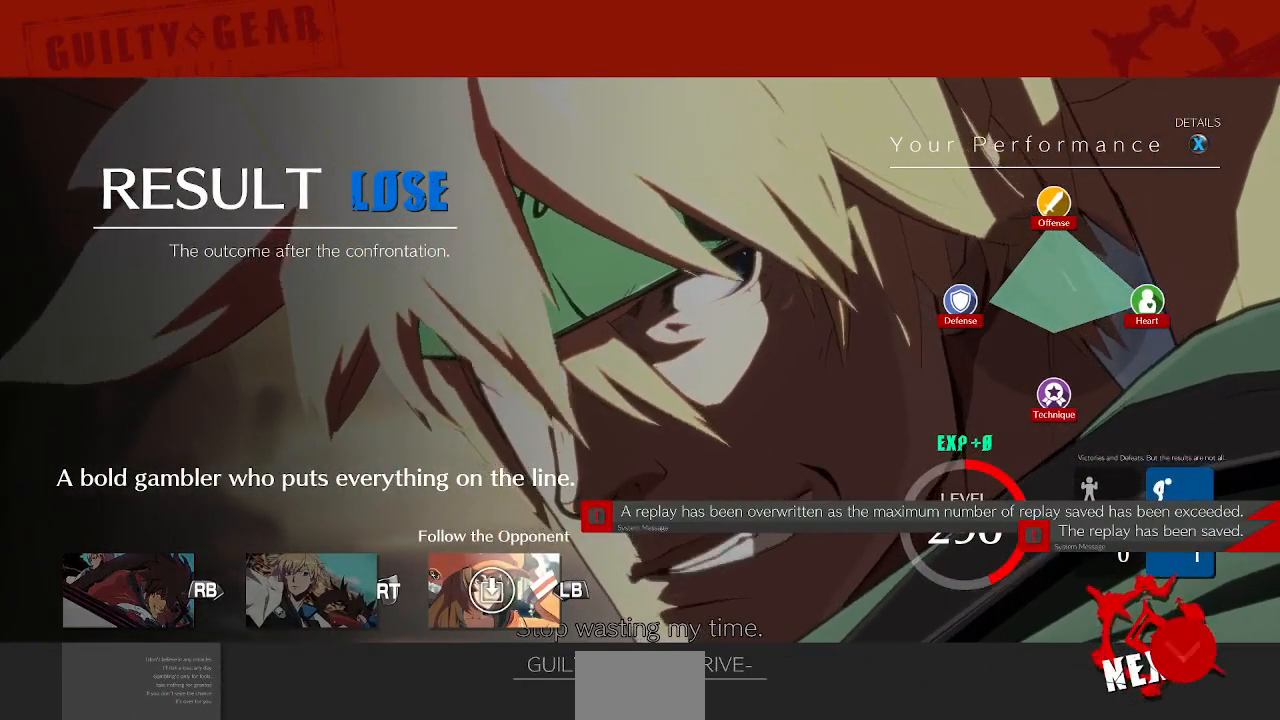
{"dt_ms": 500, "buttons": [], "events": [[33, "CROSS", "up"], [133, "CROSS", "down"], [250, "CROSS", "up"], [317, "CROSS", "down"], [450, "CROSS", "up"]]}
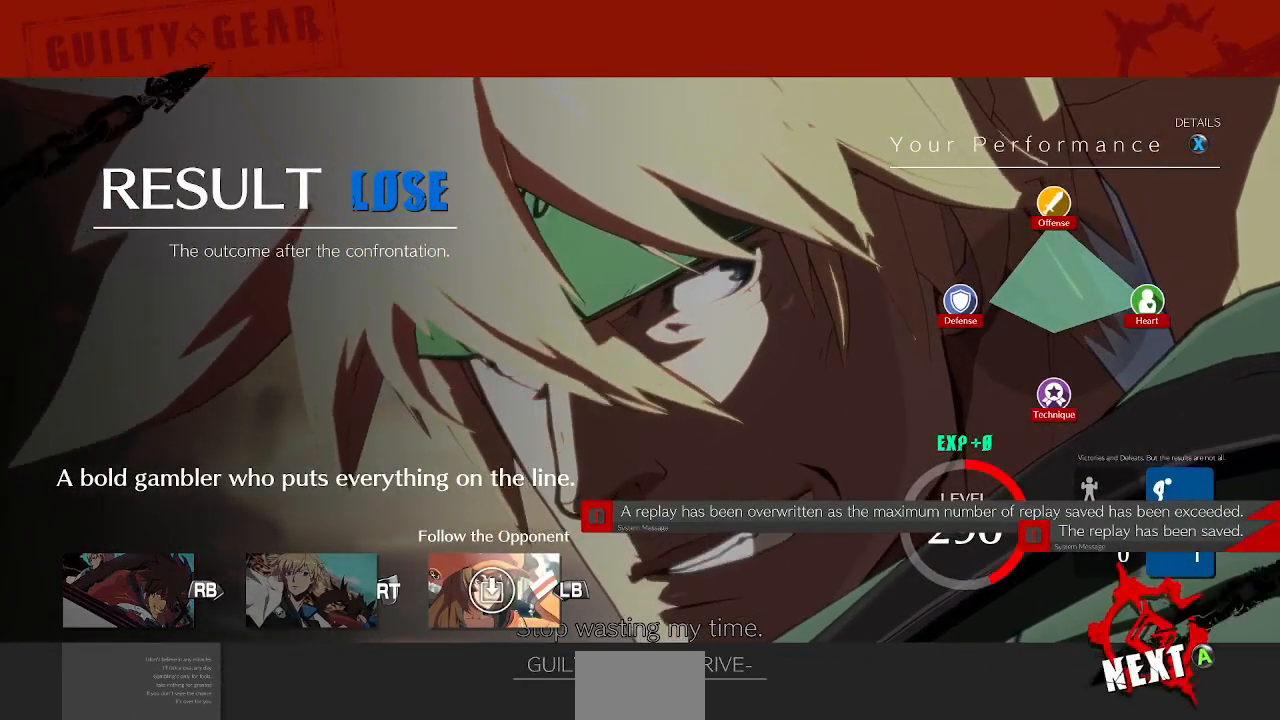
{"dt_ms": 500, "buttons": ["CROSS"], "events": [[150, "CROSS", "down"], [250, "CROSS", "up"], [433, "CROSS", "down"]]}
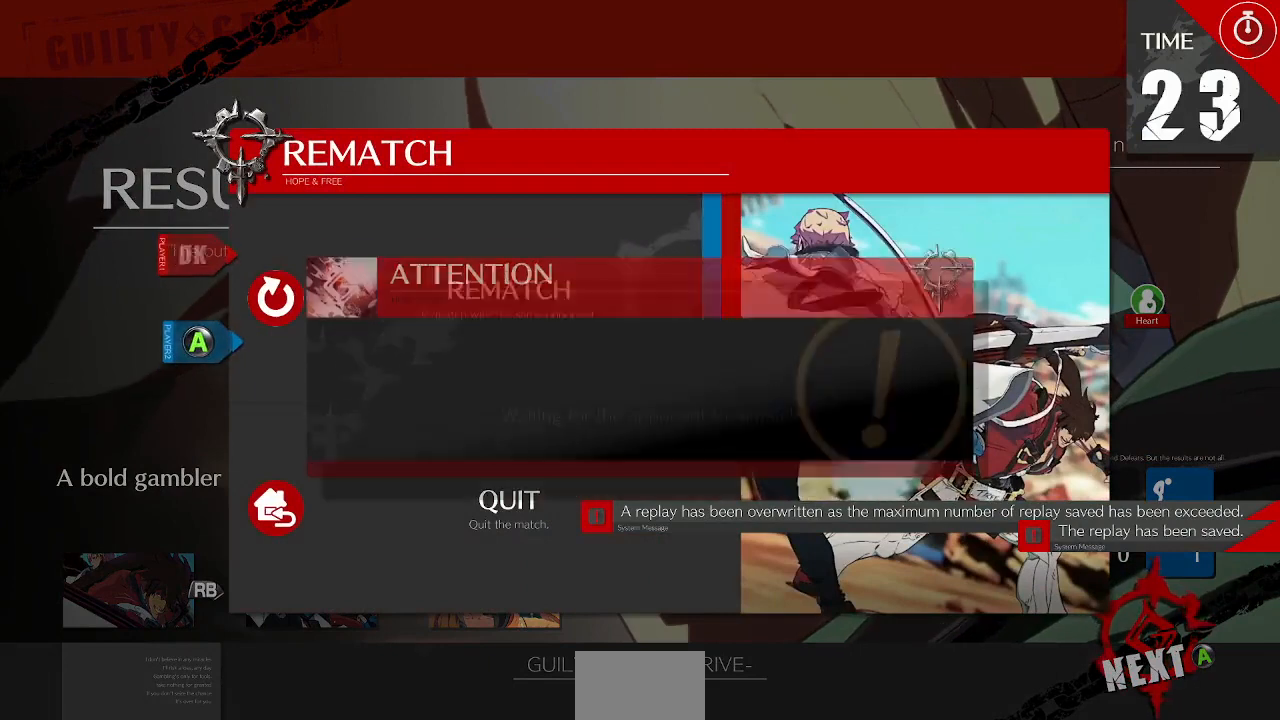
{"dt_ms": 500, "buttons": [], "events": [[33, "CROSS", "up"]]}
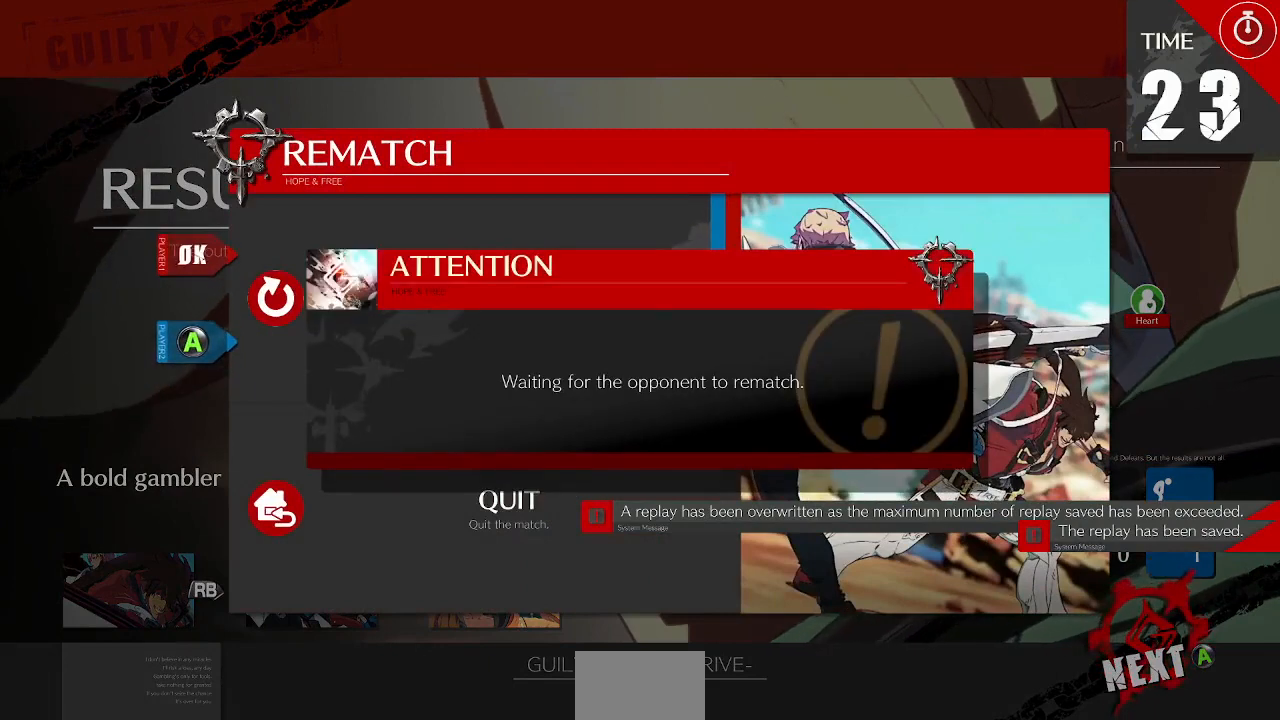
{"dt_ms": 500, "buttons": [], "events": []}
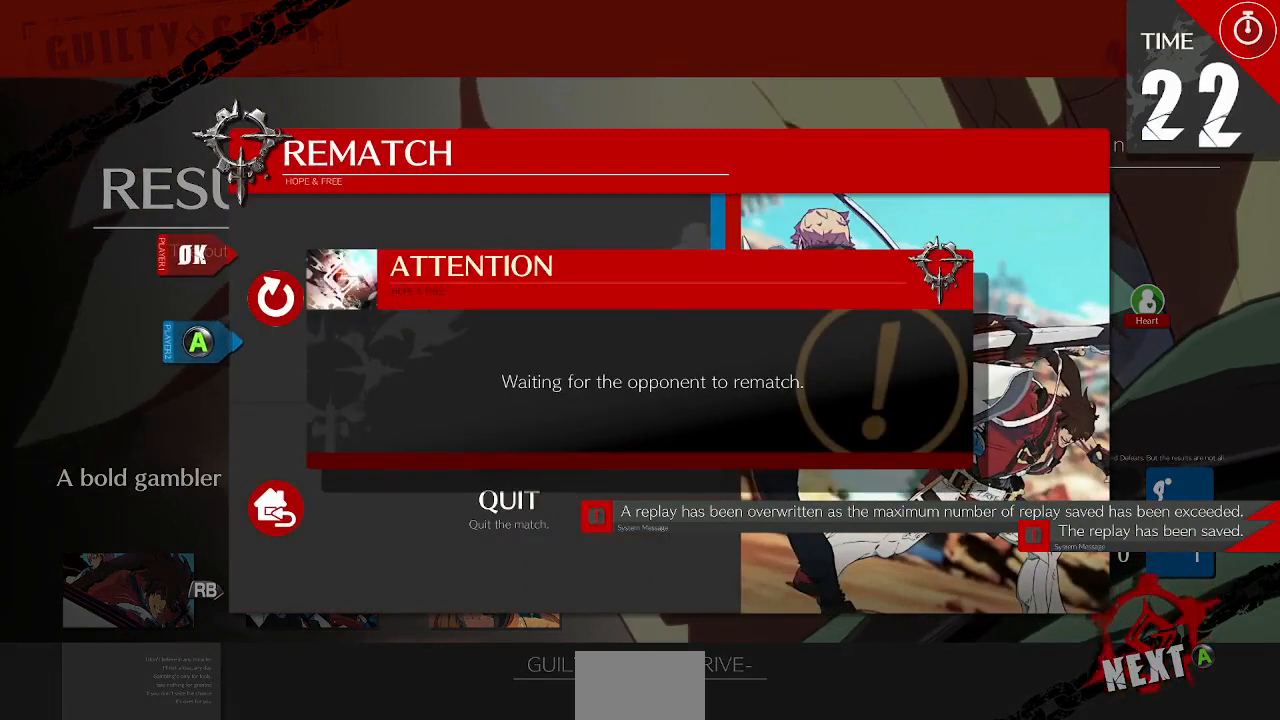
{"dt_ms": 500, "buttons": ["CROSS"], "events": [[467, "CROSS", "down"]]}
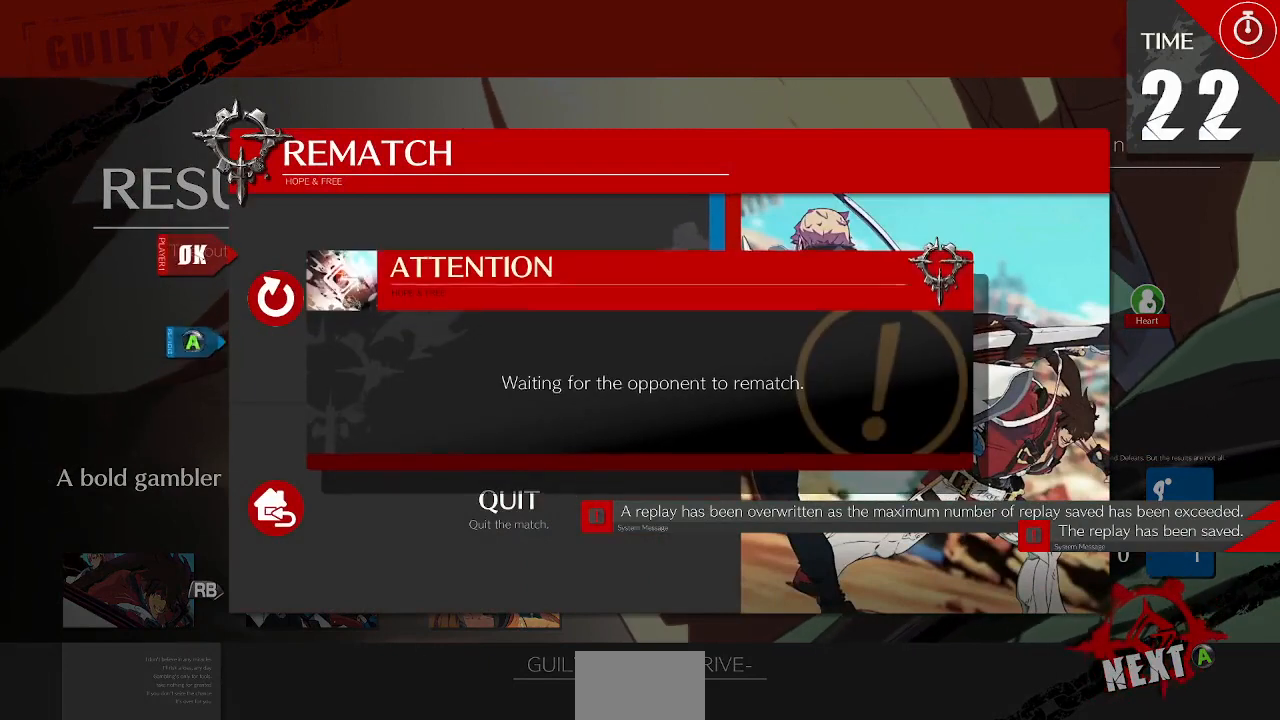
{"dt_ms": 500, "buttons": []}
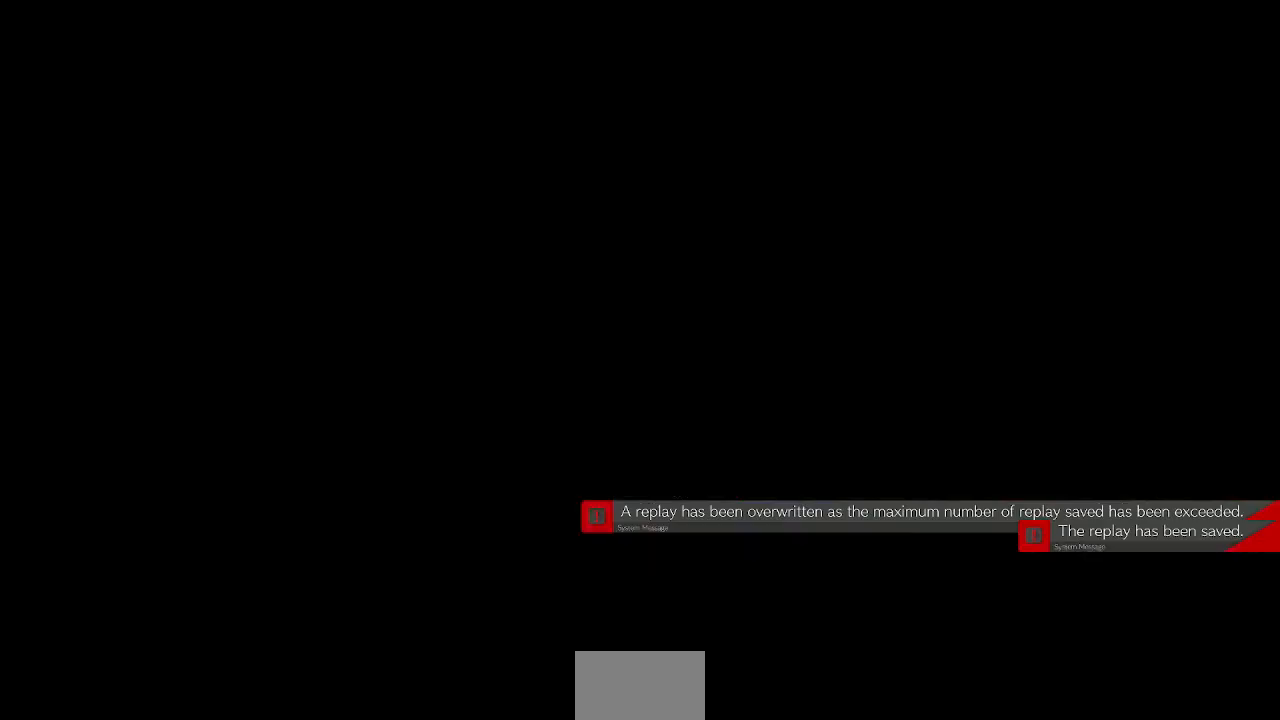
{"dt_ms": 500, "buttons": [], "events": [[50, "CROSS", "down"], [150, "CROSS", "up"]]}
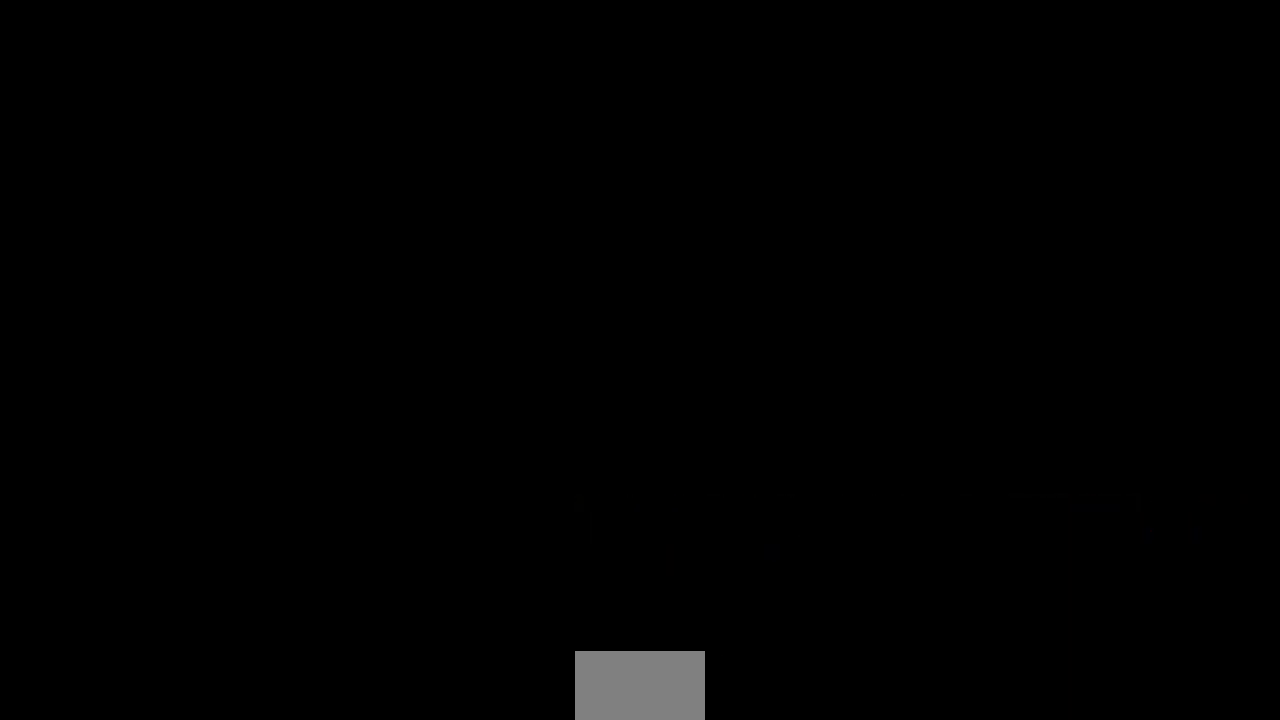
{"dt_ms": 500, "buttons": ["DPAD_UP"], "events": [[200, "CROSS", "down"], [200, "SQUARE", "down"], [217, "R1", "down"], [250, "TRIANGLE", "down"], [367, "R1", "up"], [383, "SQUARE", "up"], [383, "TRIANGLE", "up"], [400, "CROSS", "up"], [500, "DPAD_UP", "down"]]}
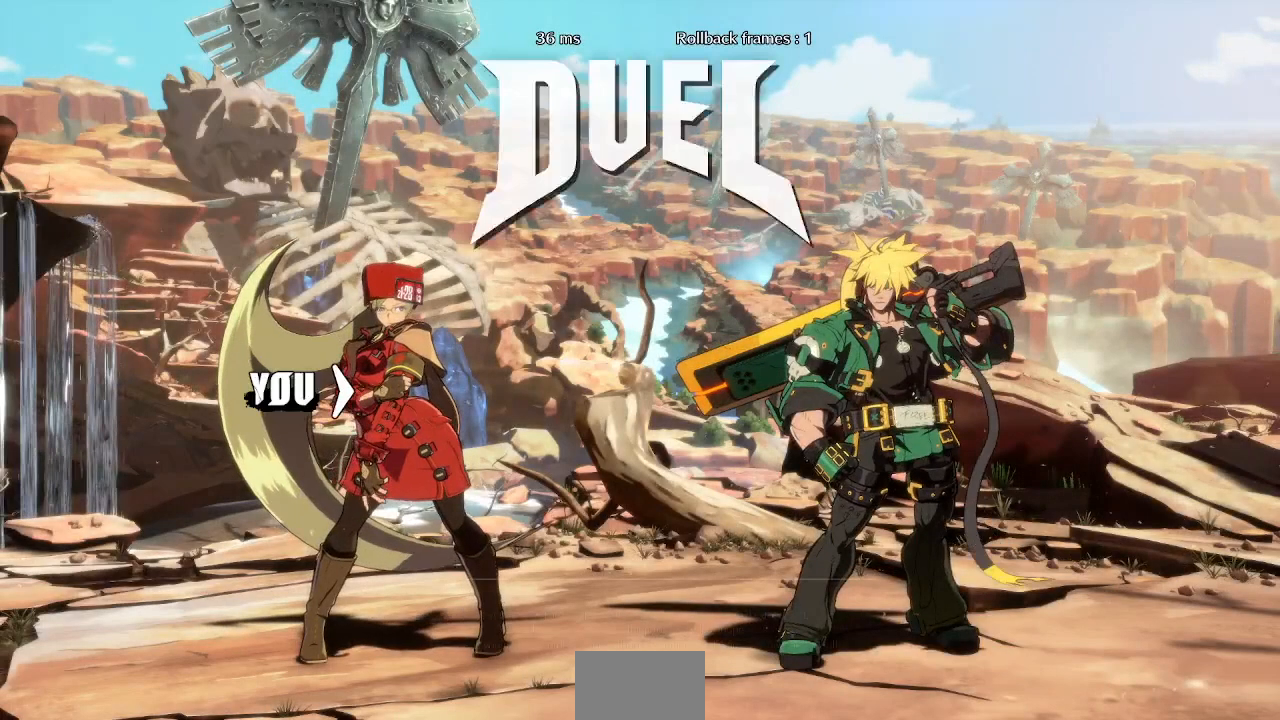
{"dt_ms": 500, "buttons": ["DPAD_RIGHT"], "events": [[133, "DPAD_UP", "up"], [233, "DPAD_LEFT", "down"], [250, "DPAD_DOWN", "down"], [283, "DPAD_LEFT", "up"], [383, "DPAD_DOWN", "up"], [400, "DPAD_RIGHT", "down"]]}
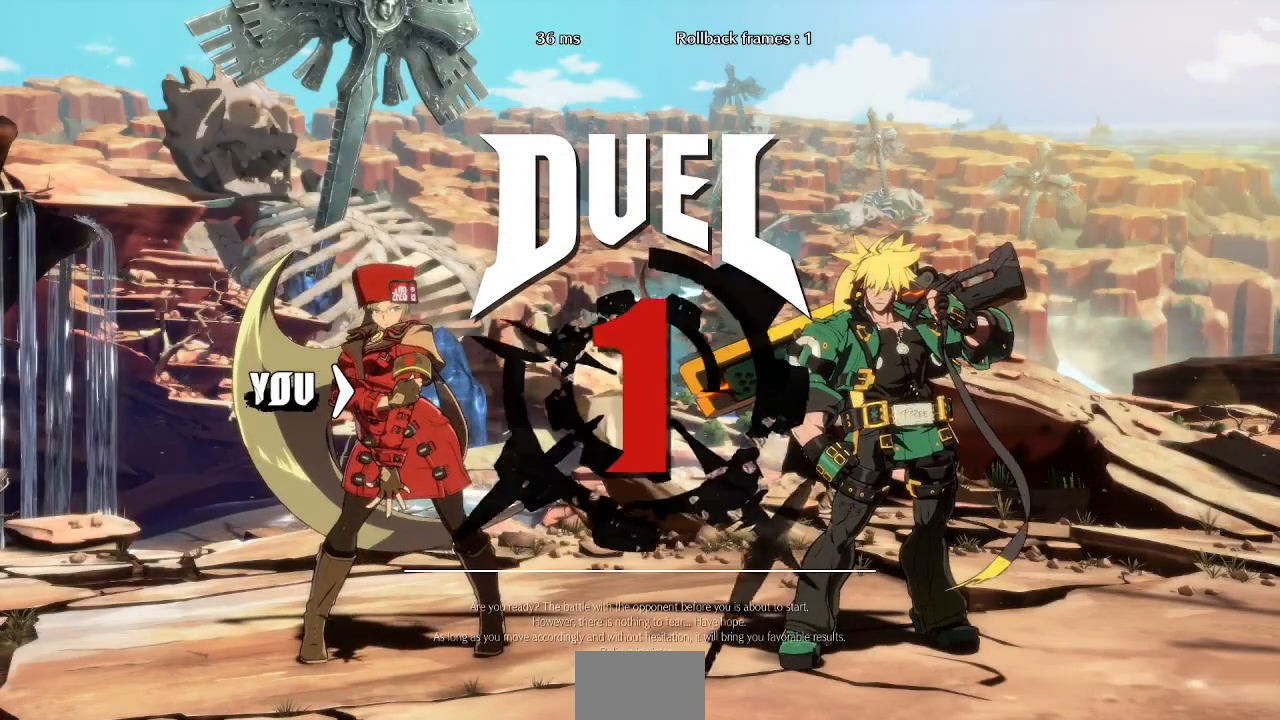
{"dt_ms": 500, "buttons": ["CROSS", "R1", "DPAD_DOWN", "DPAD_LEFT"], "events": [[33, "DPAD_RIGHT", "up"], [67, "DPAD_DOWN", "down"], [83, "DPAD_LEFT", "down"], [183, "DPAD_LEFT", "up"], [267, "DPAD_RIGHT", "down"], [283, "DPAD_DOWN", "up"], [417, "DPAD_DOWN", "down"], [417, "DPAD_RIGHT", "up"], [483, "DPAD_LEFT", "down"], [500, "CROSS", "down"], [500, "R1", "down"]]}
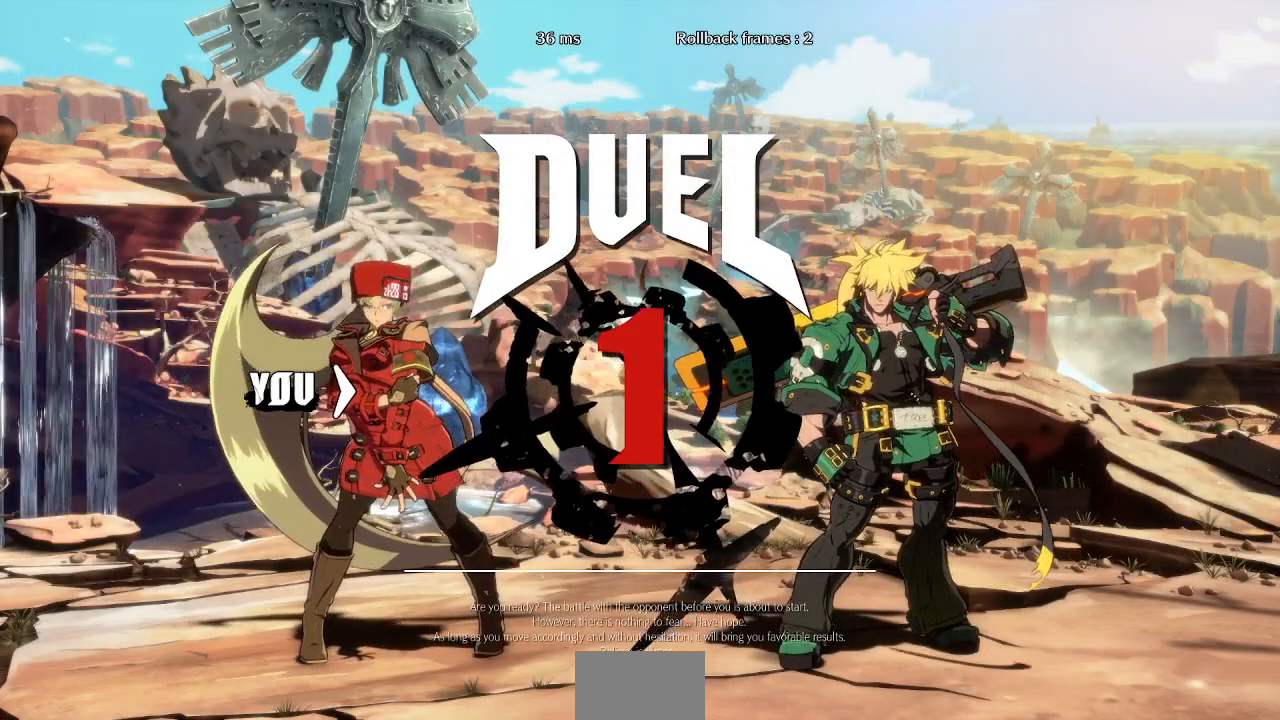
{"dt_ms": 500, "buttons": ["DPAD_LEFT"]}
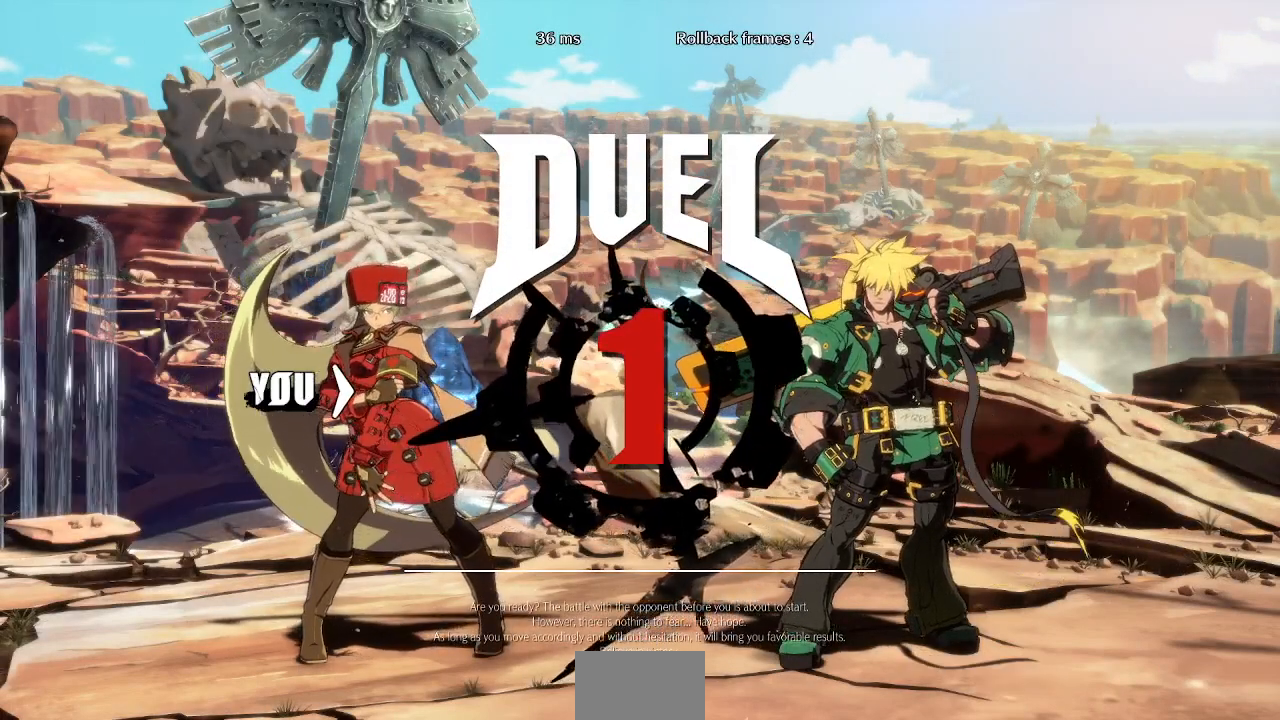
{"dt_ms": 500, "buttons": ["DPAD_LEFT"], "events": []}
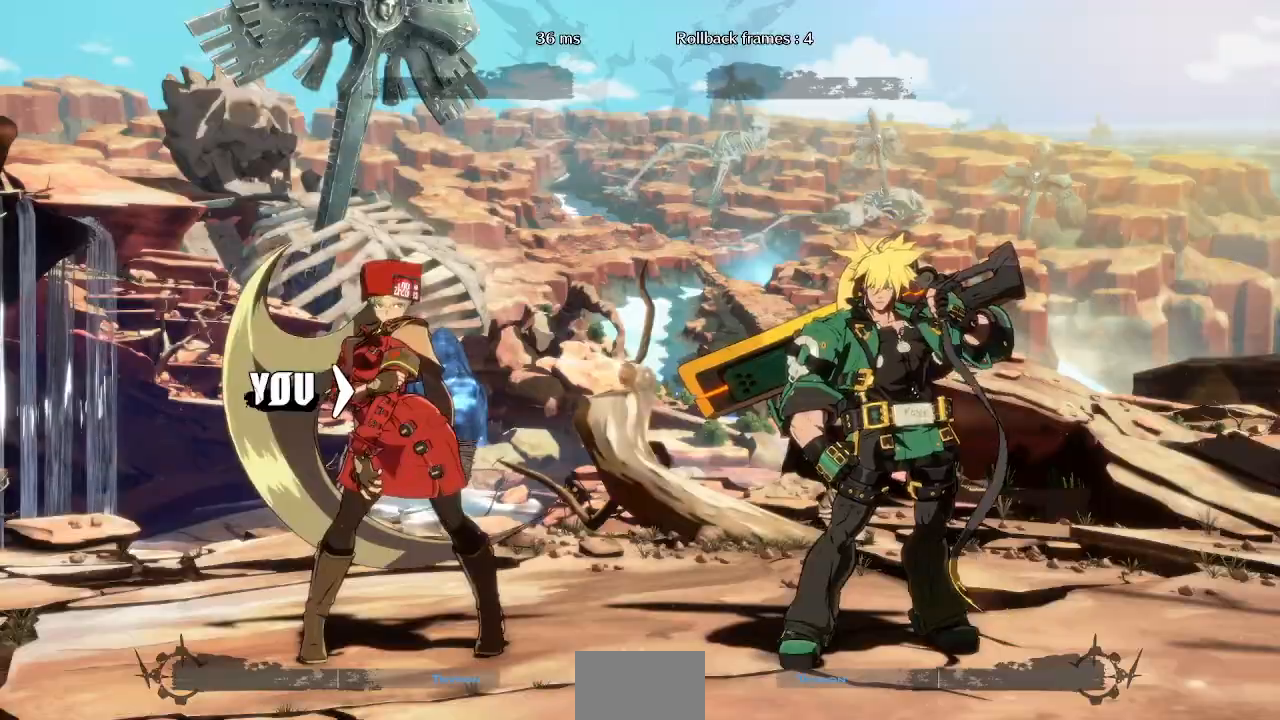
{"dt_ms": 500, "buttons": ["DPAD_LEFT"], "events": []}
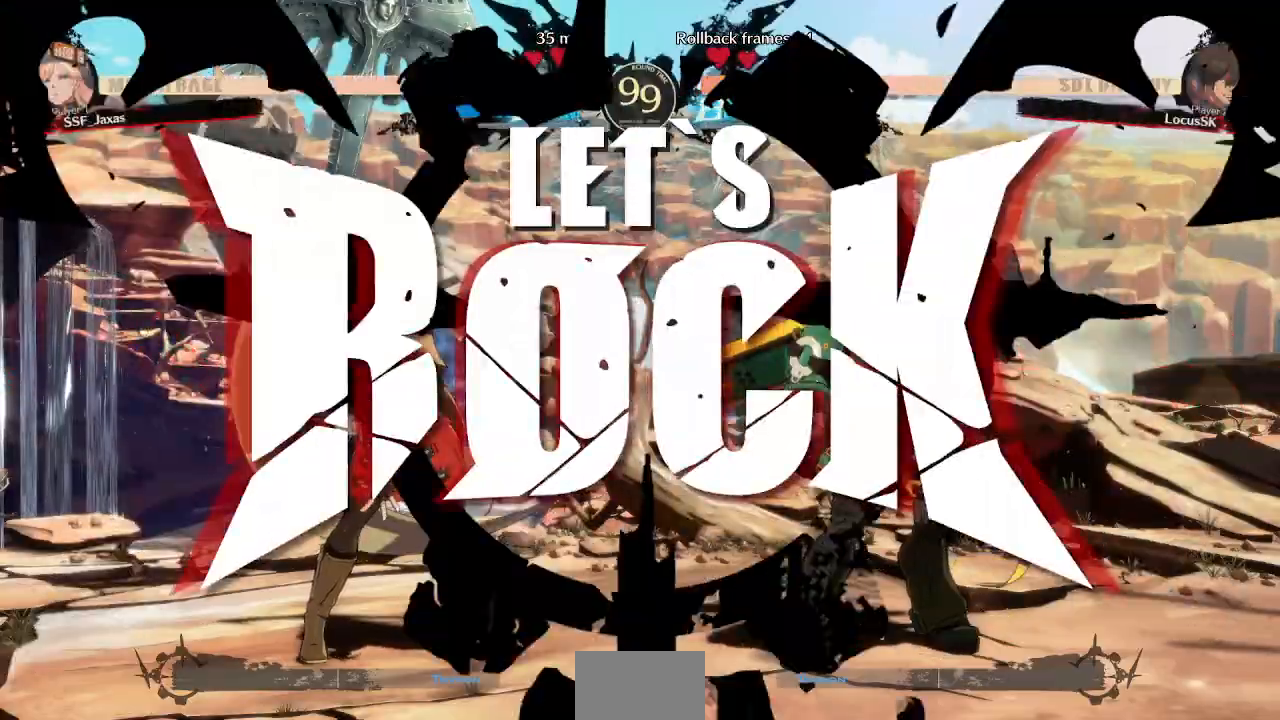
{"dt_ms": 500, "buttons": ["DPAD_UP", "DPAD_LEFT"], "events": [[383, "DPAD_UP", "down"]]}
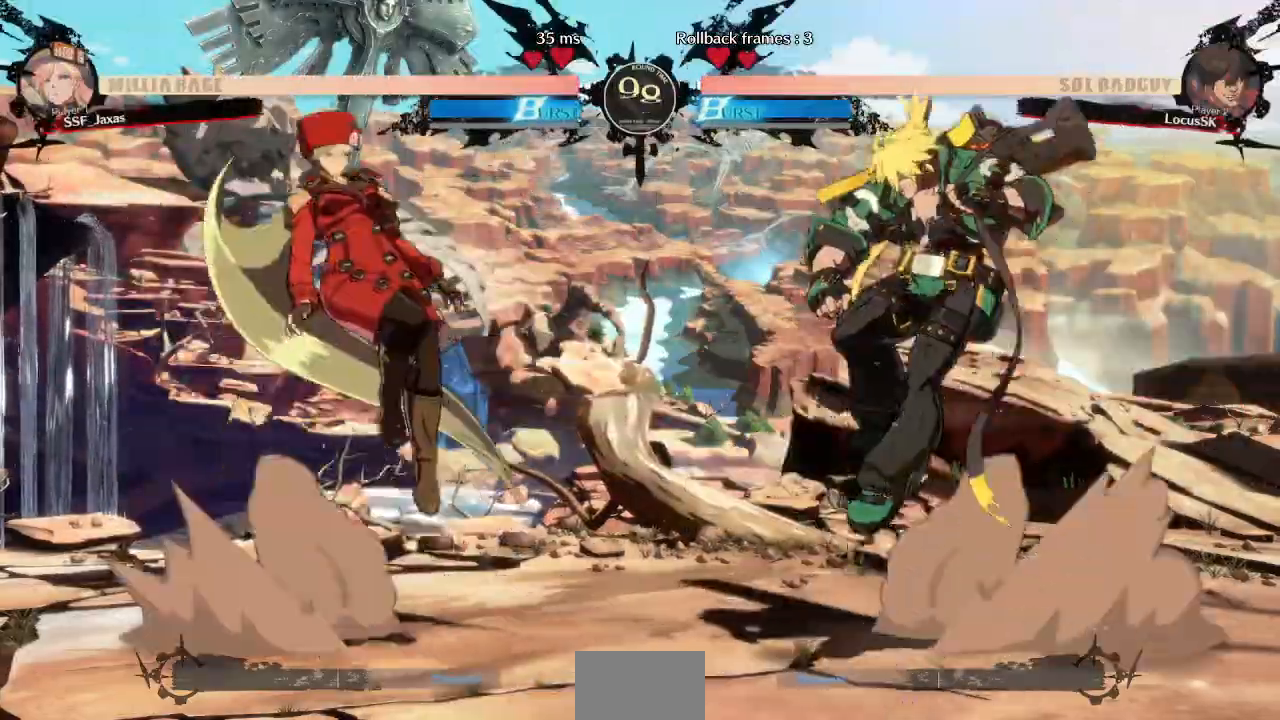
{"dt_ms": 500, "buttons": ["L1"]}
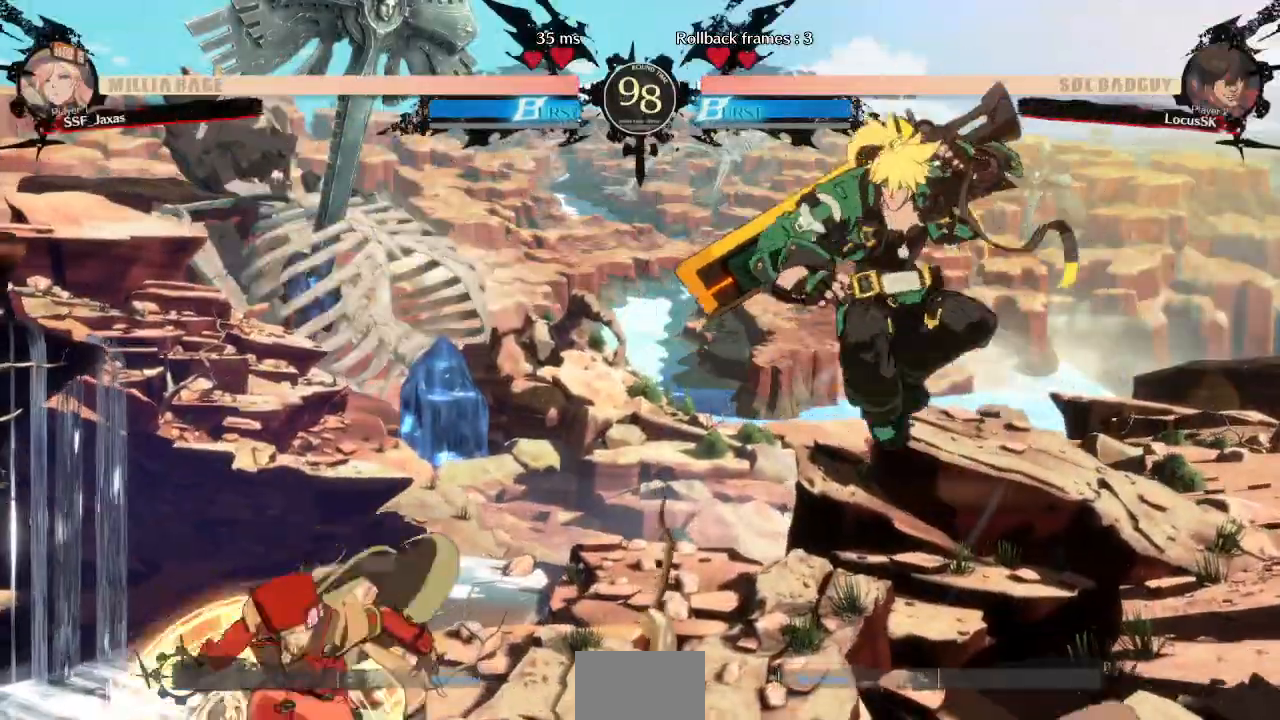
{"dt_ms": 500, "buttons": ["DPAD_LEFT"]}
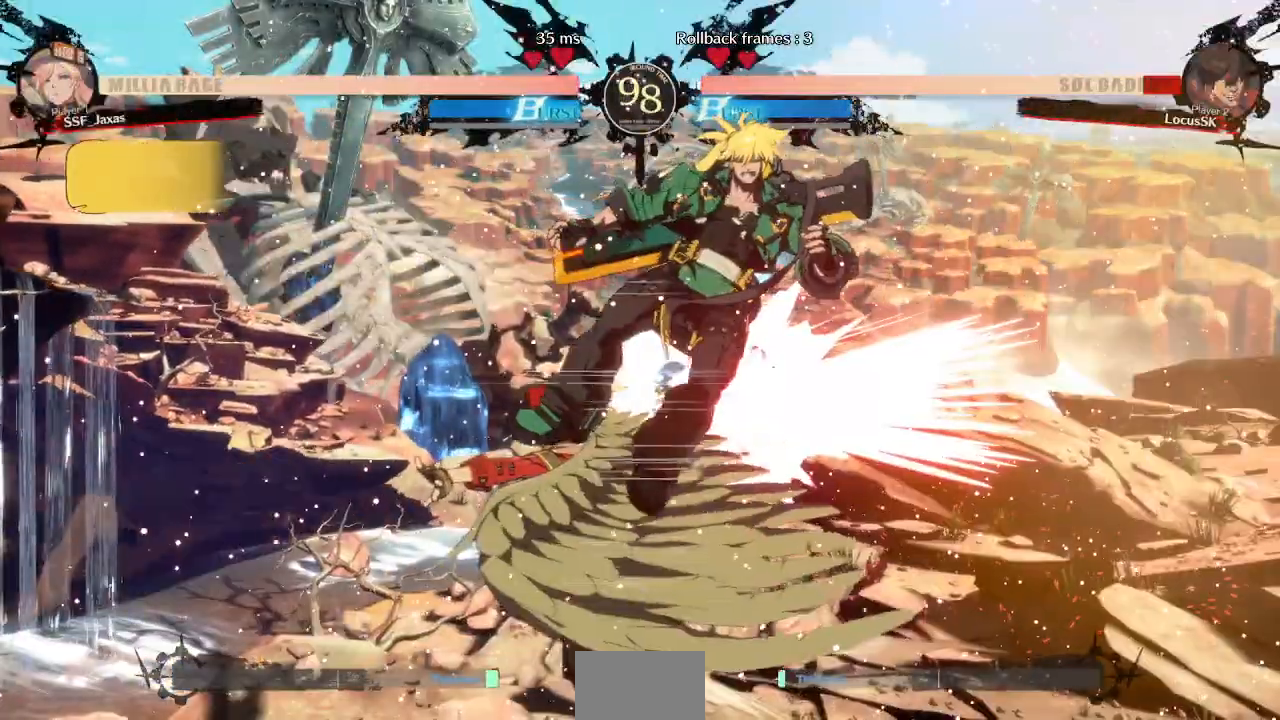
{"dt_ms": 500, "buttons": ["DPAD_RIGHT"], "events": [[17, "DPAD_LEFT", "up"], [400, "DPAD_RIGHT", "down"]]}
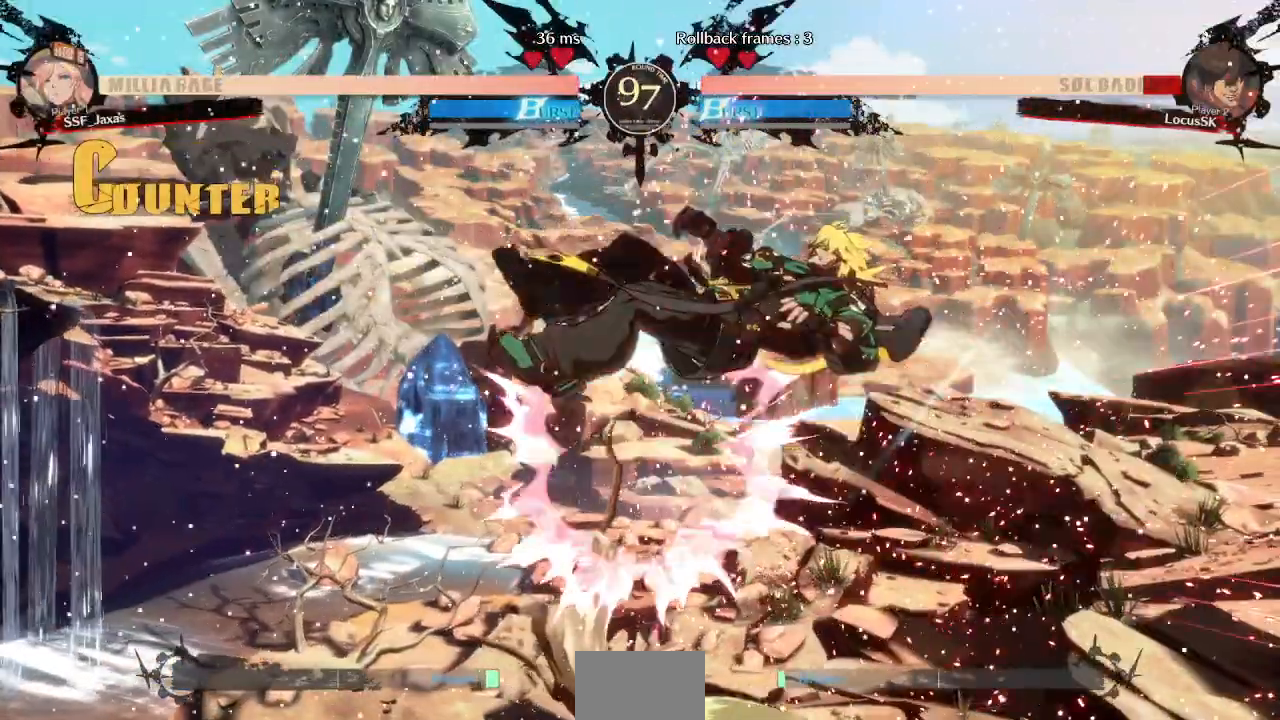
{"dt_ms": 500, "buttons": []}
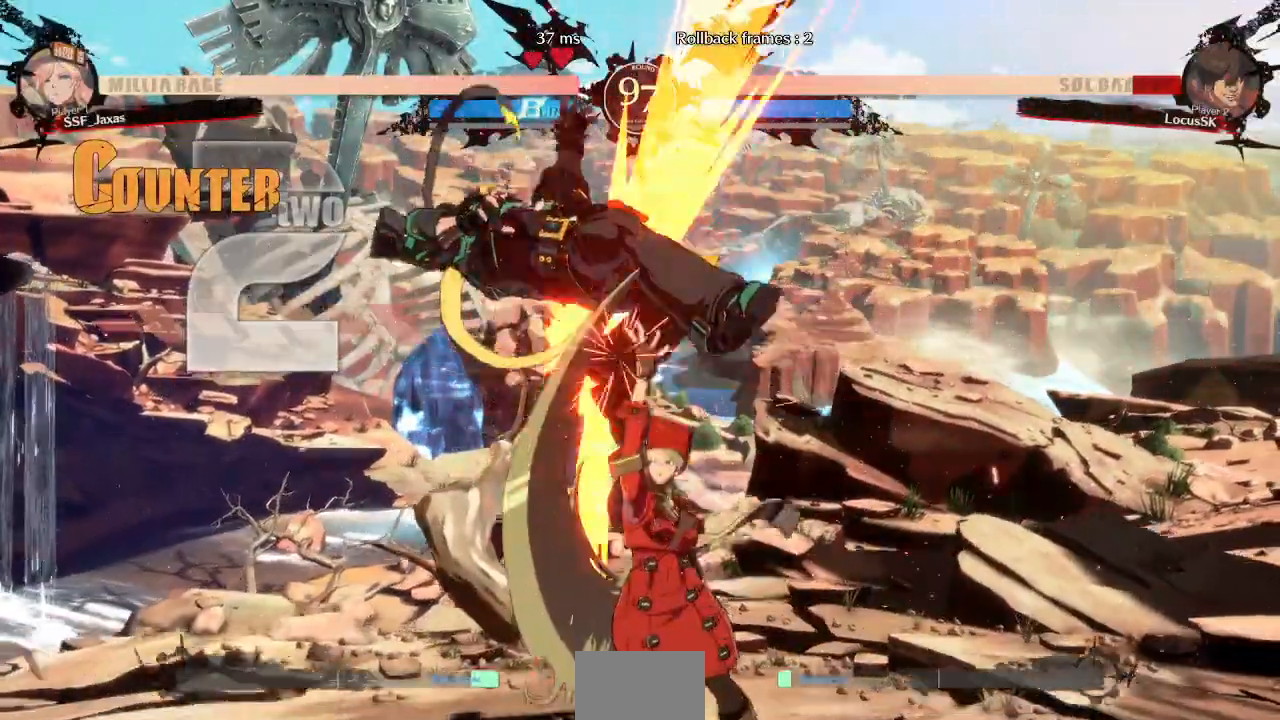
{"dt_ms": 500, "buttons": ["DPAD_LEFT"], "events": [[100, "DPAD_LEFT", "down"], [133, "DPAD_UP", "down"], [267, "DPAD_UP", "up"], [267, "TRIANGLE", "down"], [400, "TRIANGLE", "up"]]}
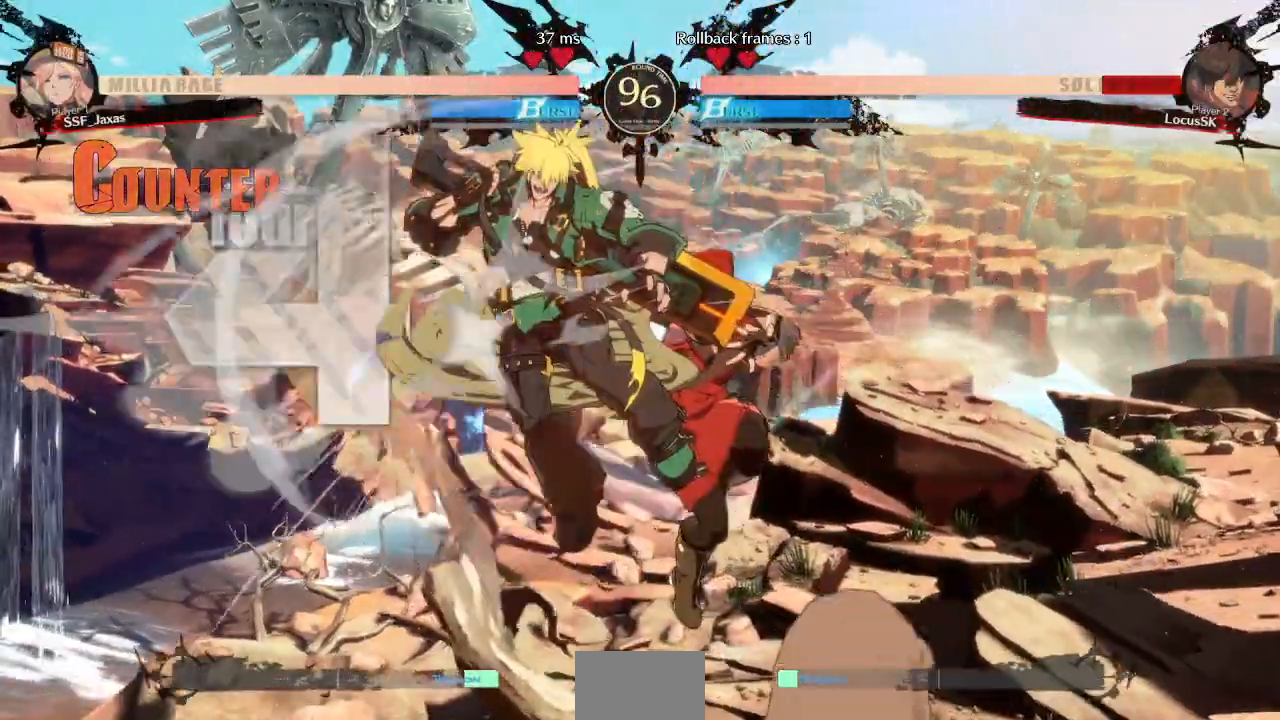
{"dt_ms": 1000, "buttons": []}